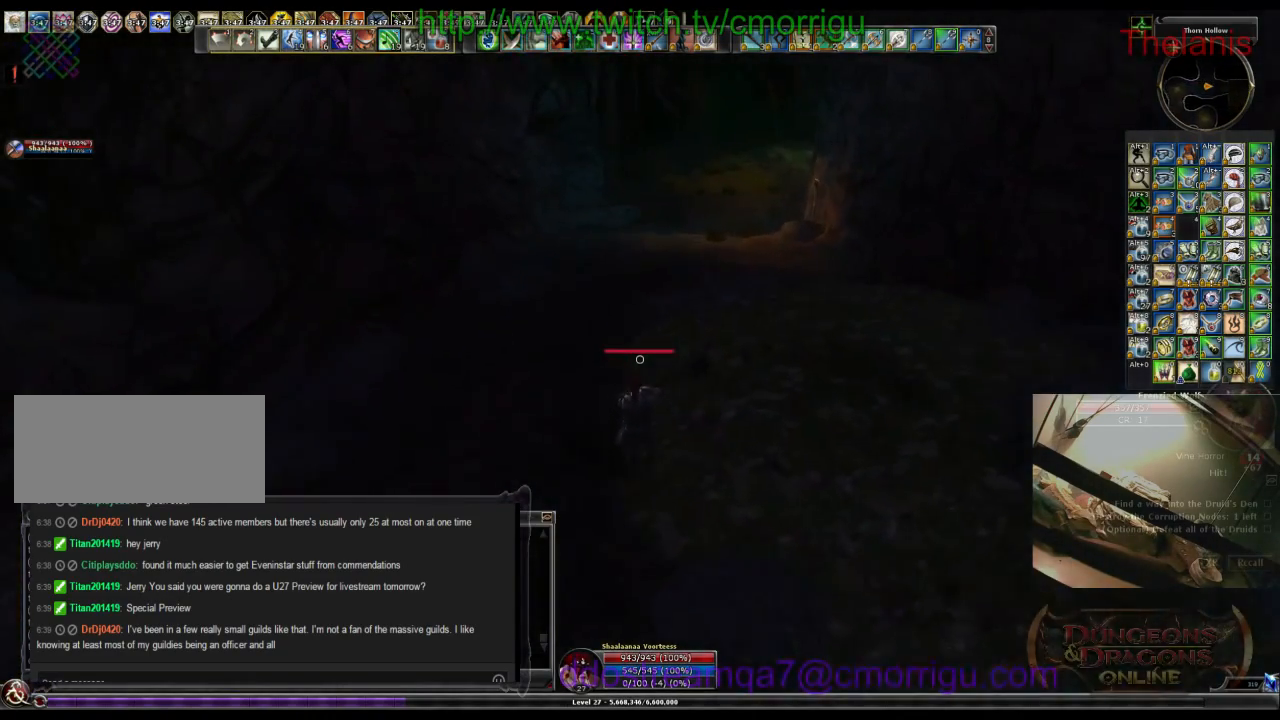
Gameplay with keyboard; each line is a JSON object with the keys held at the frame after it. "events" lists presses ("down") and releases ("up") of ".", "/", "0", "1", "2", "3", "4", "5", "6", "7", "8", "9", "a", "b", "backslash", "backspace", "c", "caps_lock", "comma", "ctrl_l", "ctrl_r", "d", "e", "equals", "escape", "f", "f1", "f10", "f11", "f12", "f2", "f3", "f4", "f5", "f6", "f7", "f8", "f9", "g", "h", "i", "j", "k", "l", "lbracket", "m", "minus", "n", "o", "p", "q", "quote", "r", "rbracket", "return", "s", "semicolon", "shift_l", "shift_r", "space", "t", "tab", "tilde", "u", "v", "w", "x", "y" and "z" between this image and that frame as [ms after this image, input, new state], when the widget could be followed in between. No other keys are recorded. Mouse input is not recorded.
{"keys": ["d"], "events": [[133, "d", "down"], [300, "w", "up"]]}
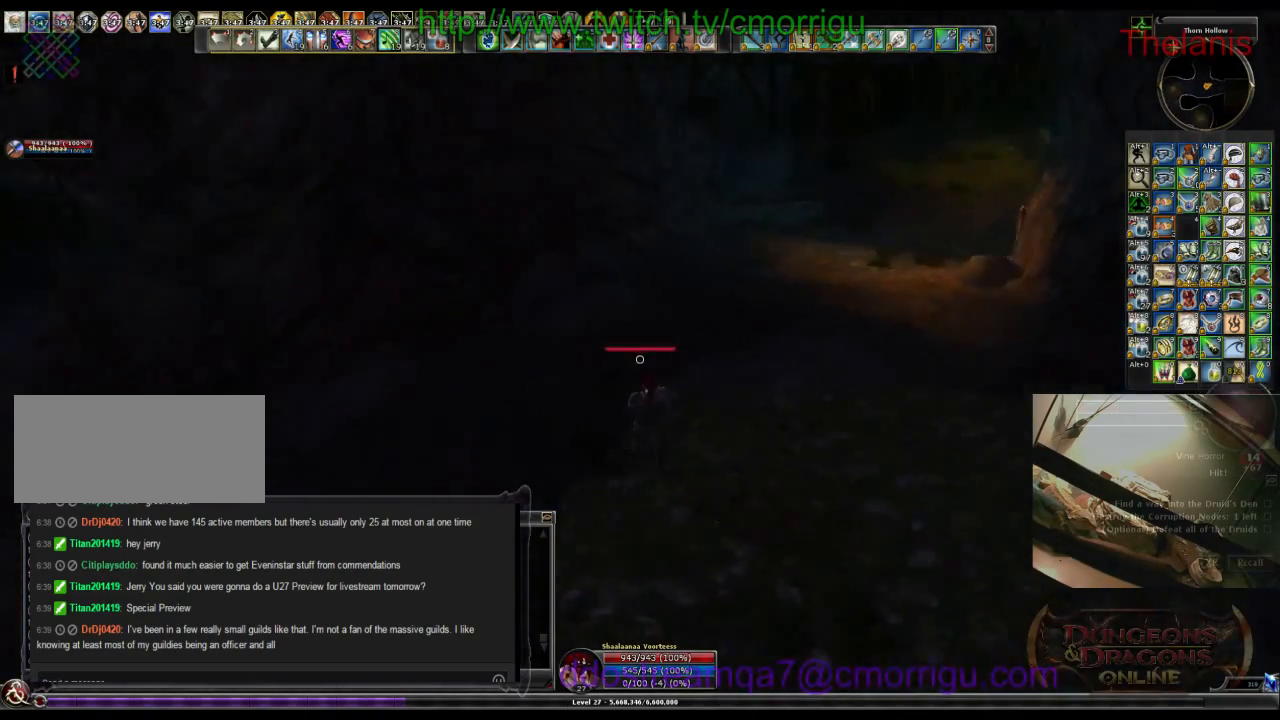
{"keys": [], "events": [[267, "d", "up"]]}
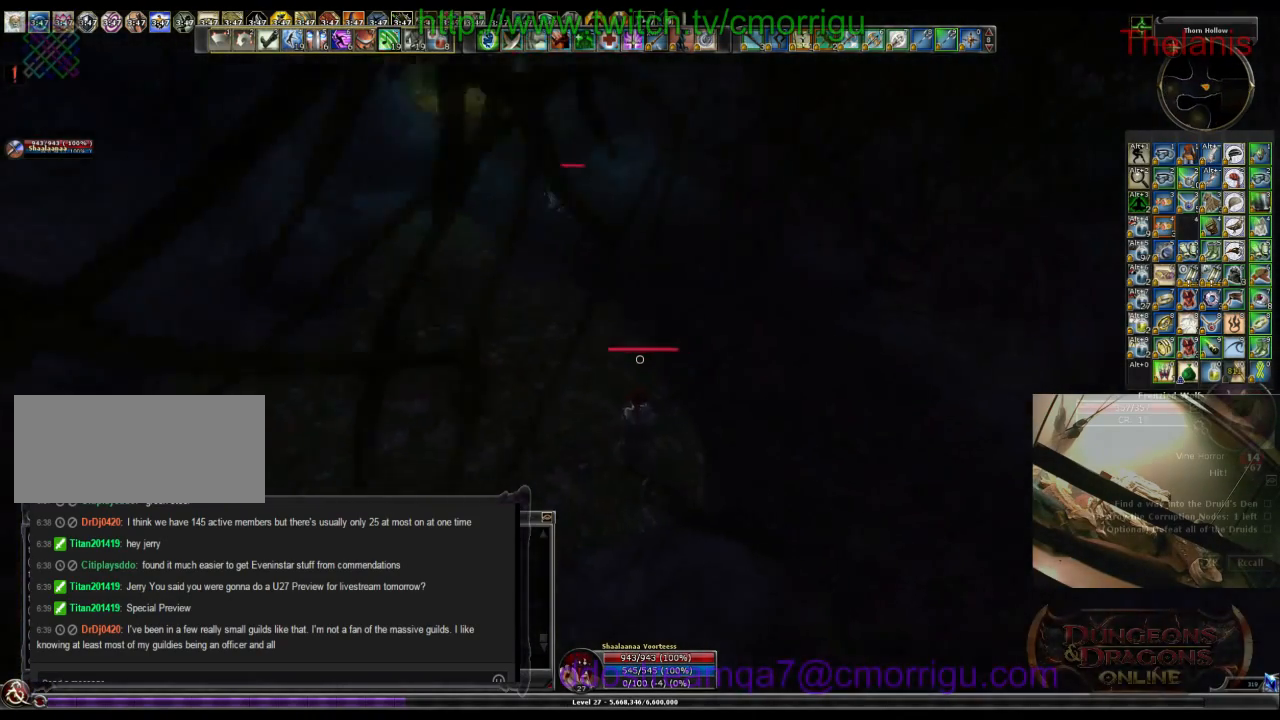
{"keys": [], "events": []}
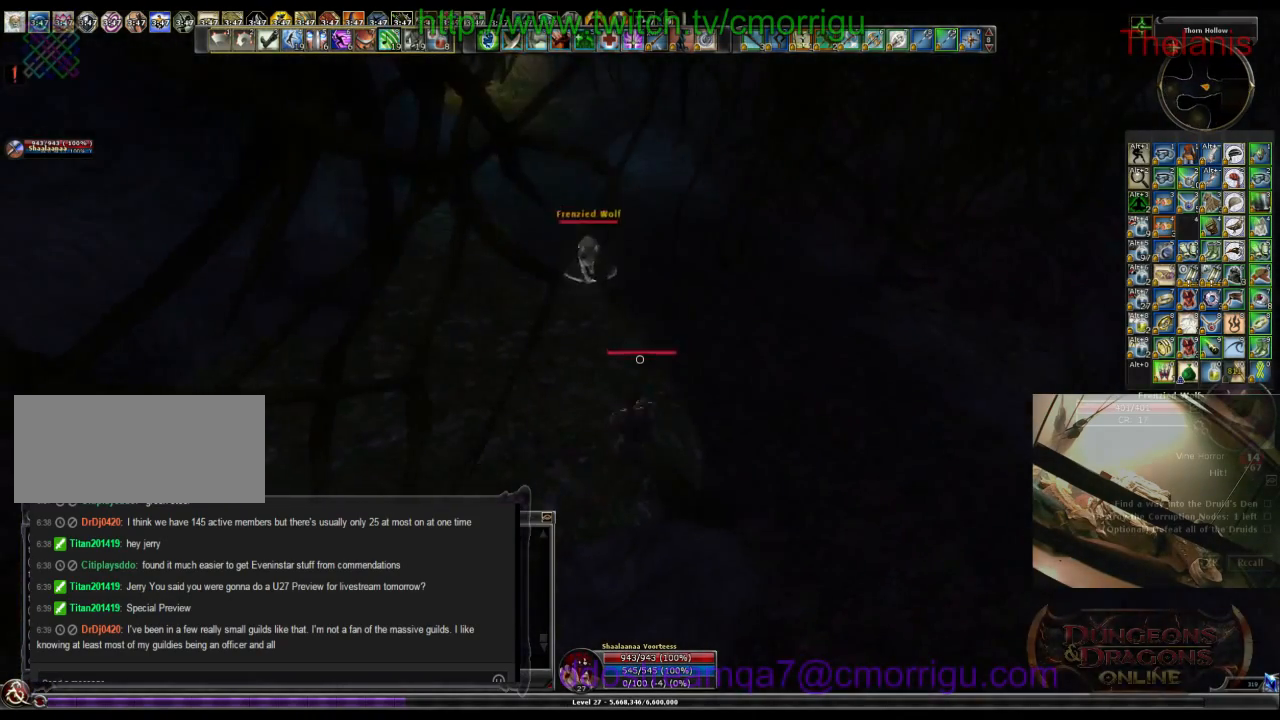
{"keys": [], "events": []}
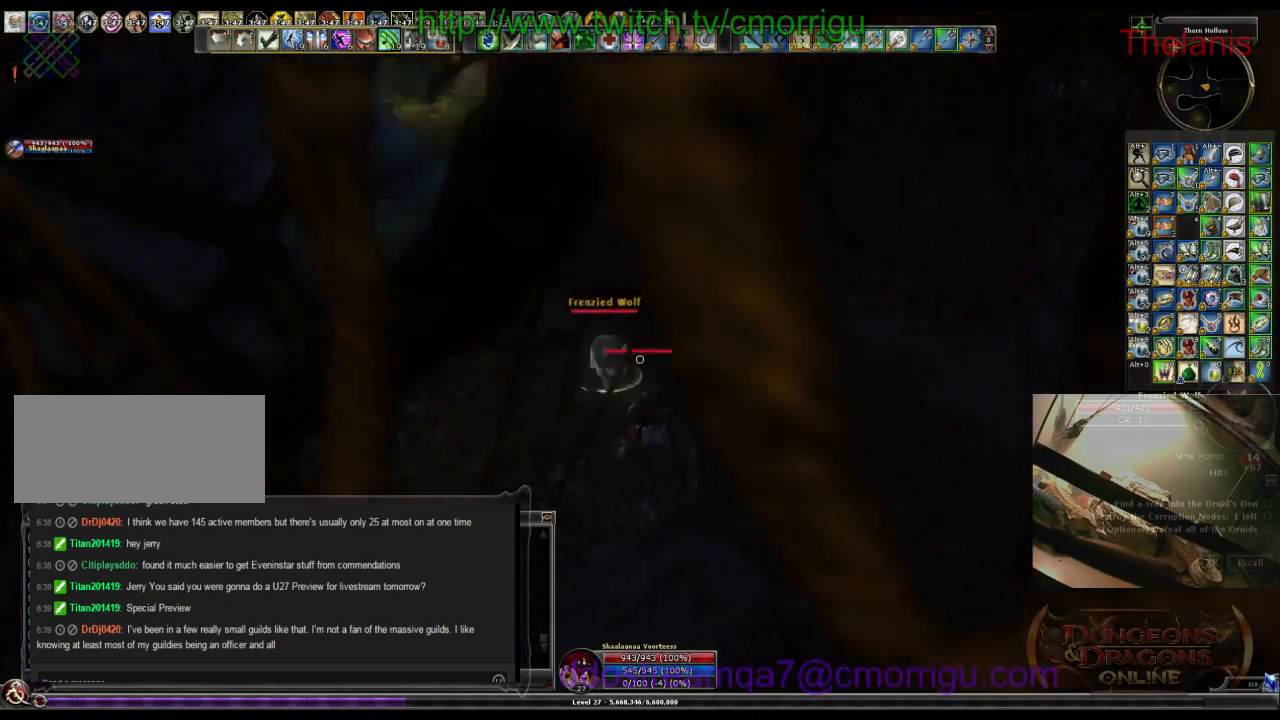
{"keys": [], "events": []}
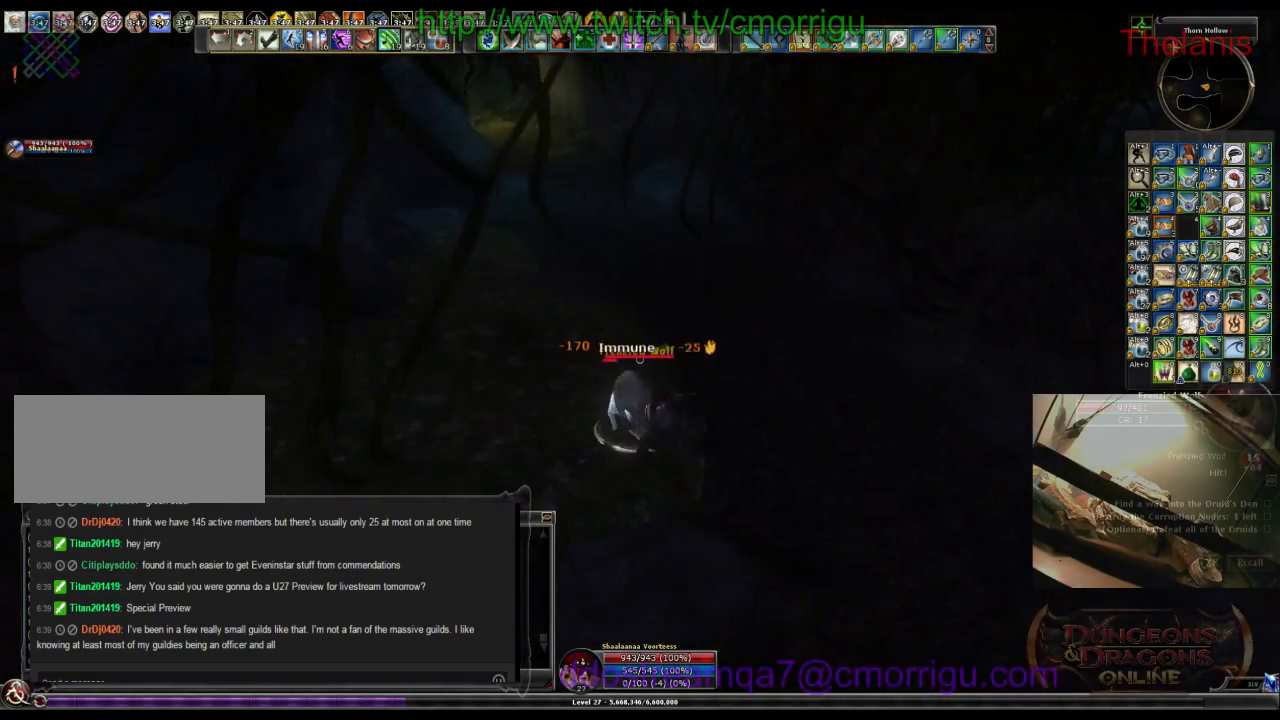
{"keys": [], "events": [[200, "d", "down"], [400, "d", "up"]]}
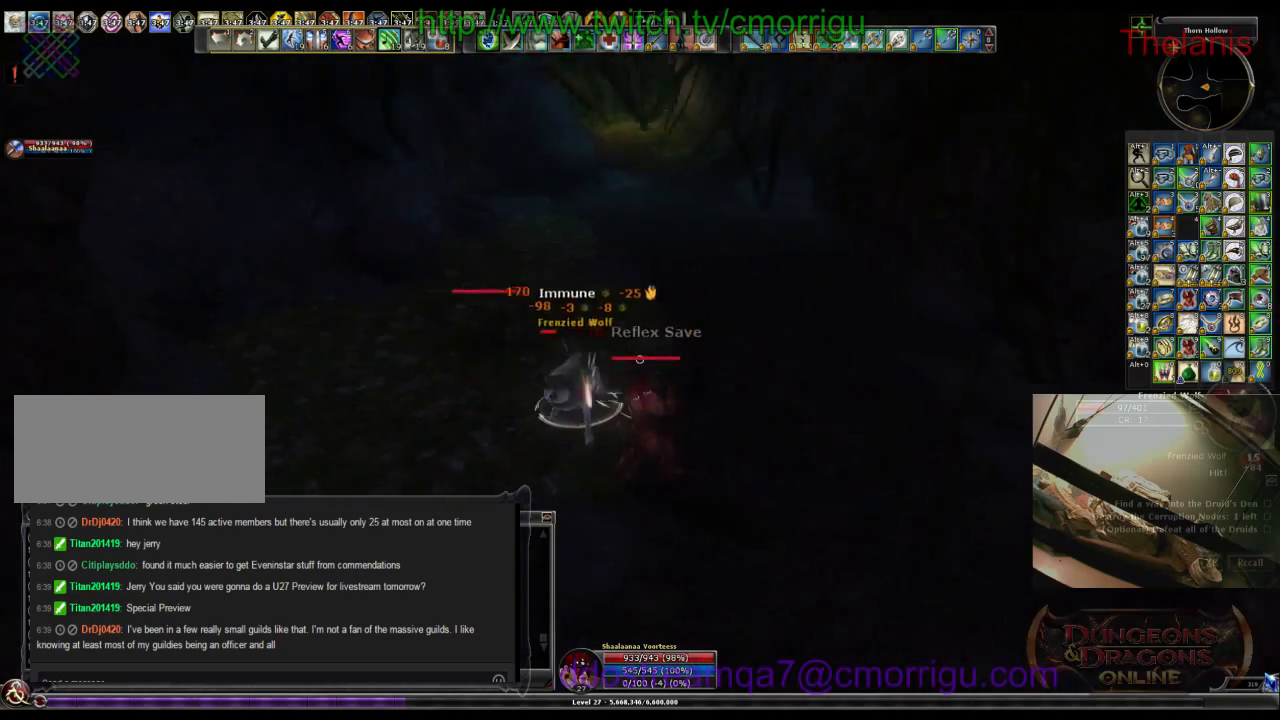
{"keys": [], "events": [[333, "a", "down"], [500, "a", "up"]]}
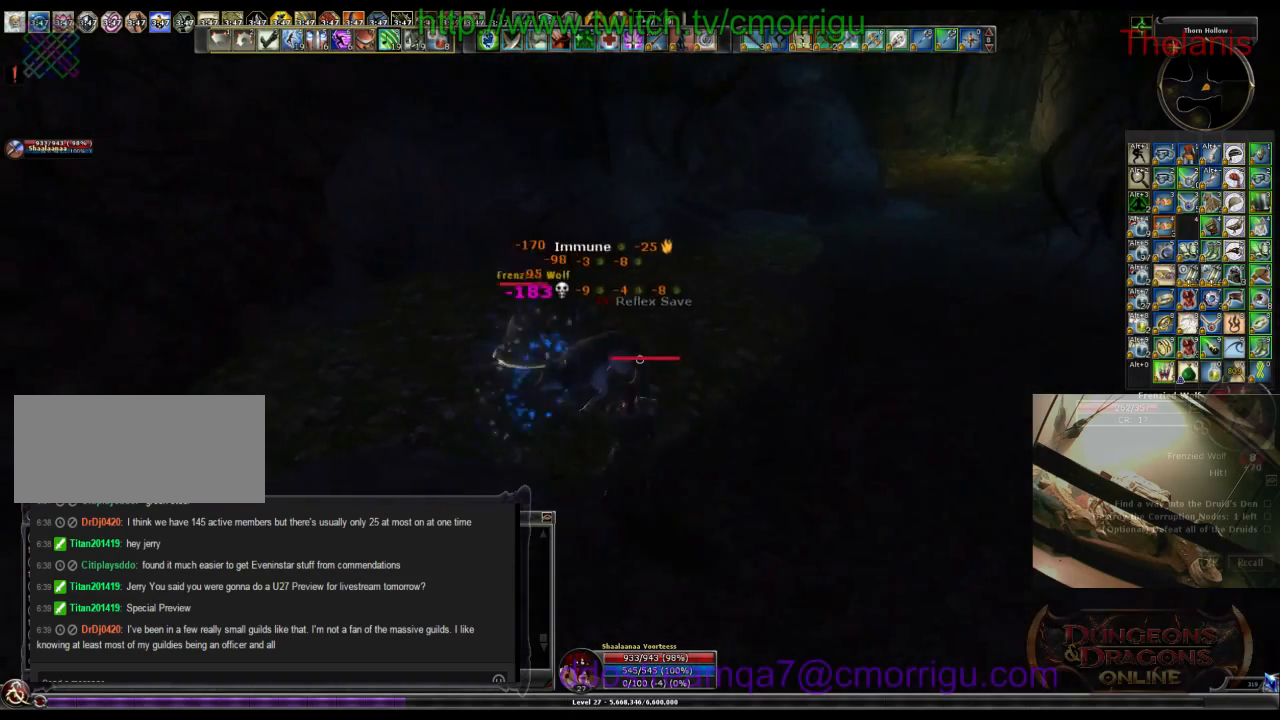
{"keys": [], "events": []}
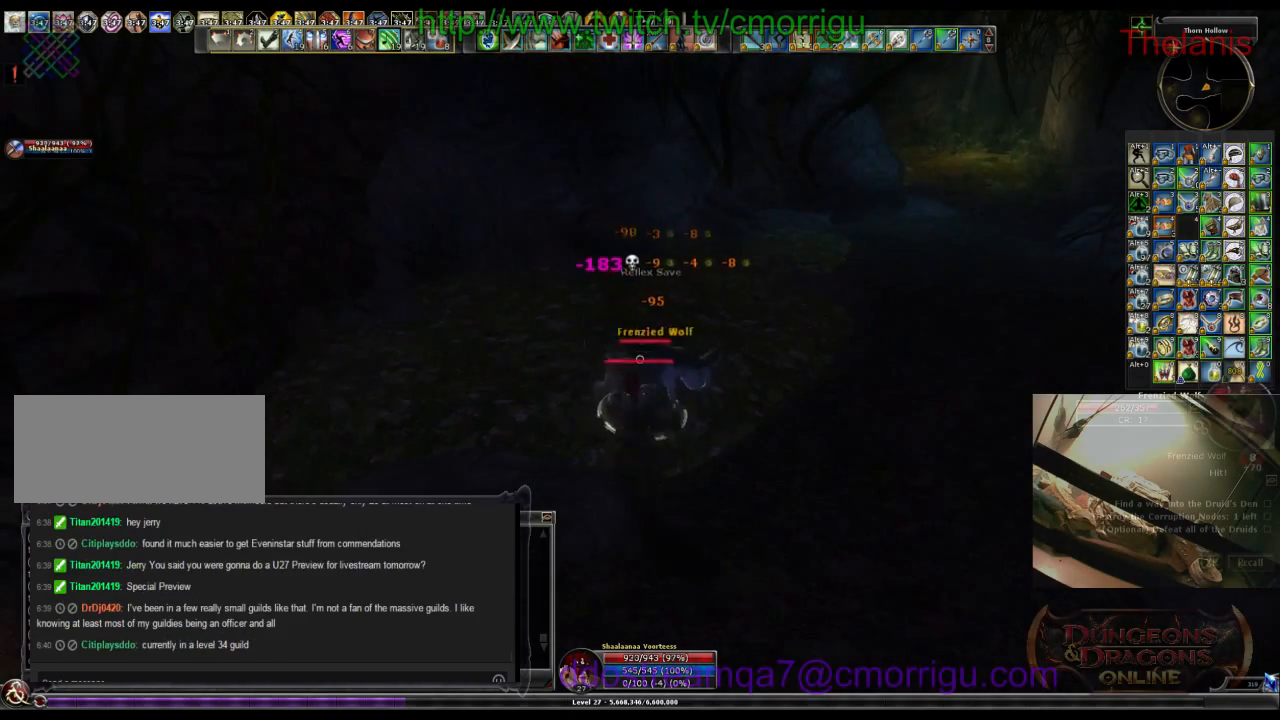
{"keys": [], "events": []}
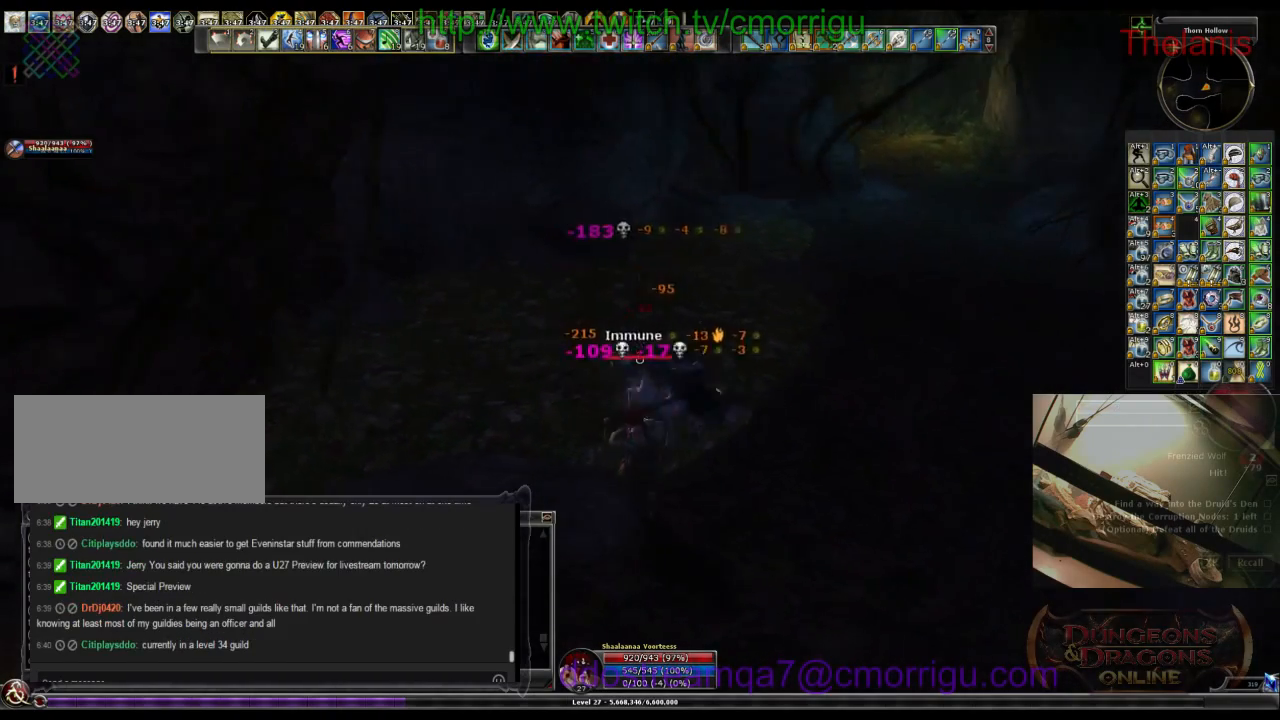
{"keys": [], "events": []}
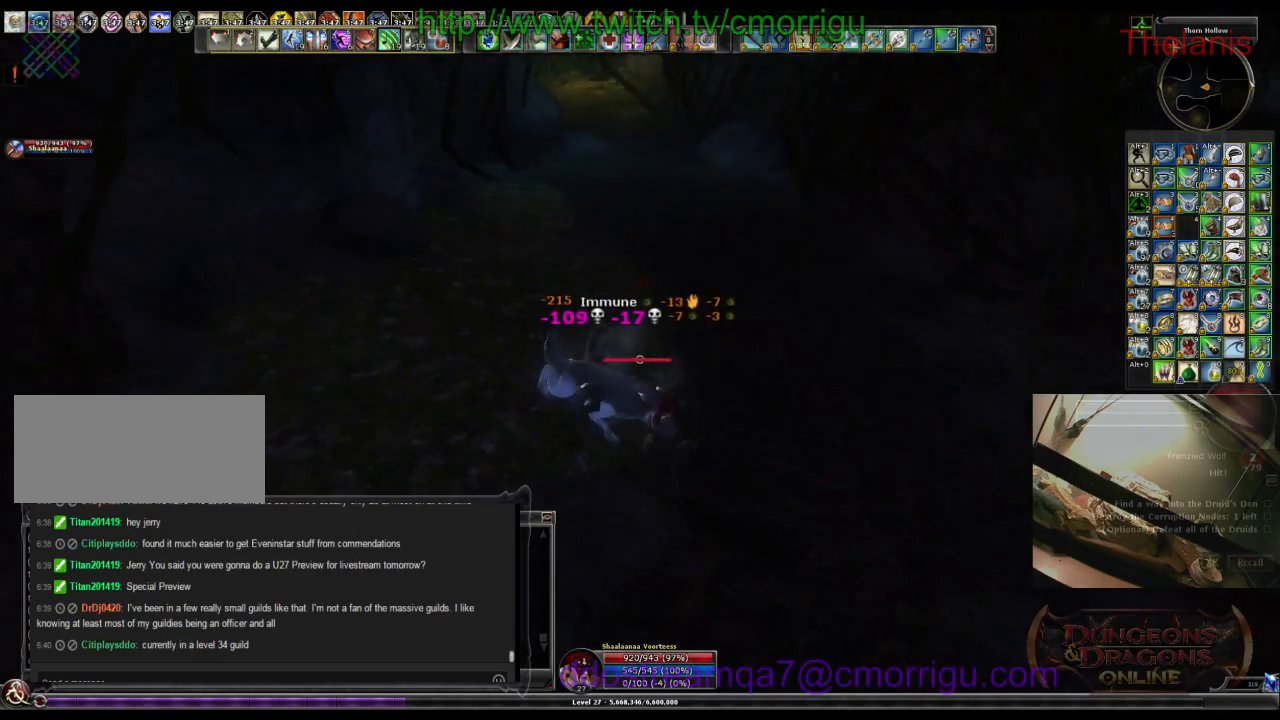
{"keys": ["a", "w"], "events": [[167, "a", "down"], [367, "w", "down"]]}
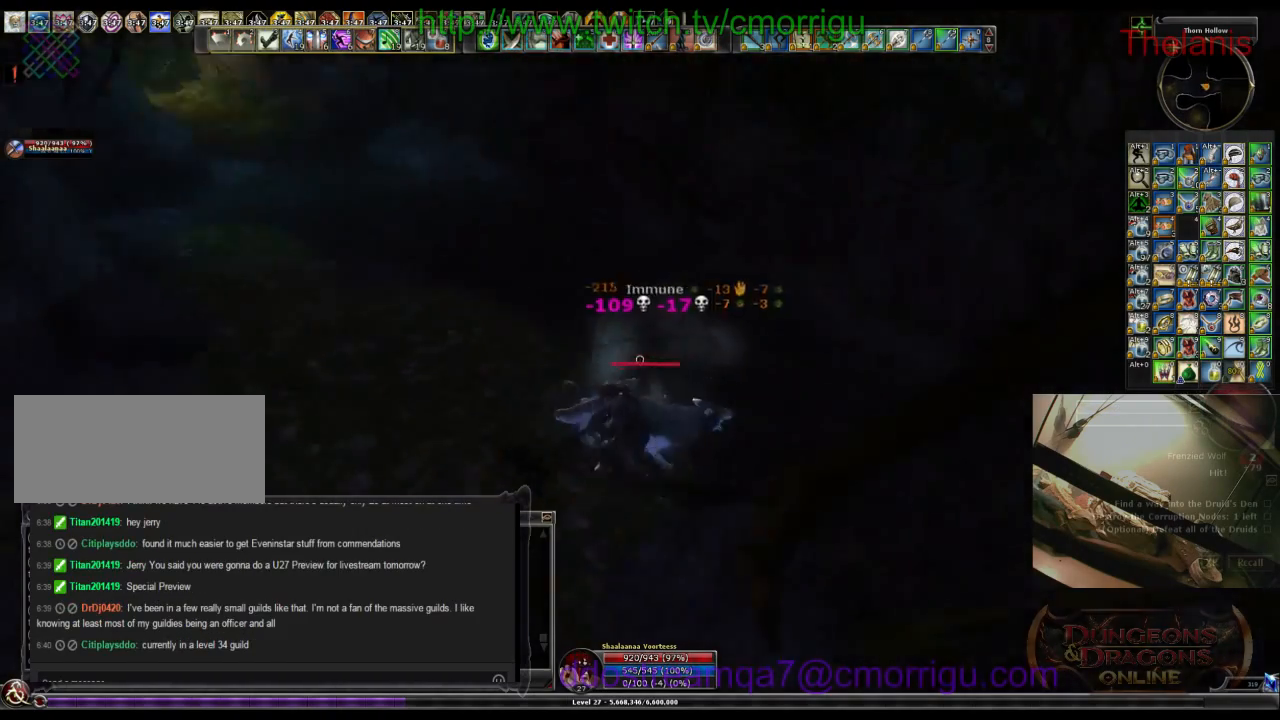
{"keys": ["w"], "events": [[67, "a", "up"]]}
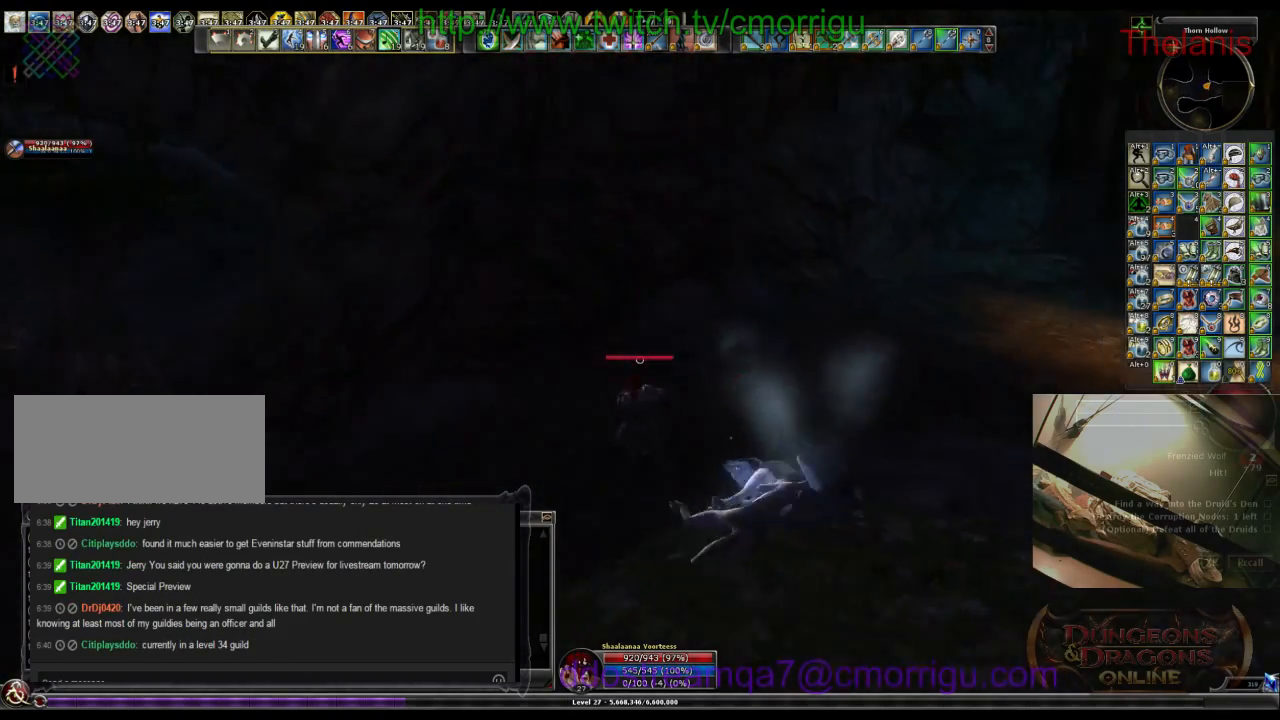
{"keys": ["w"], "events": []}
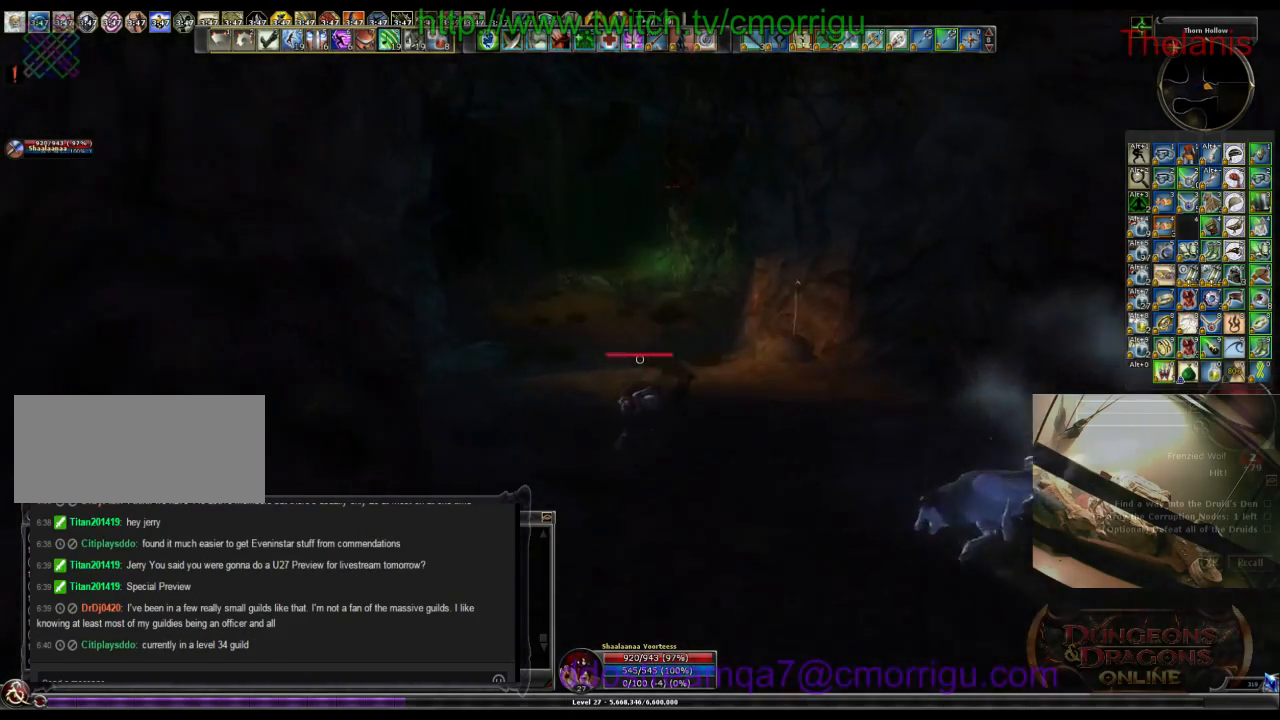
{"keys": ["w"], "events": []}
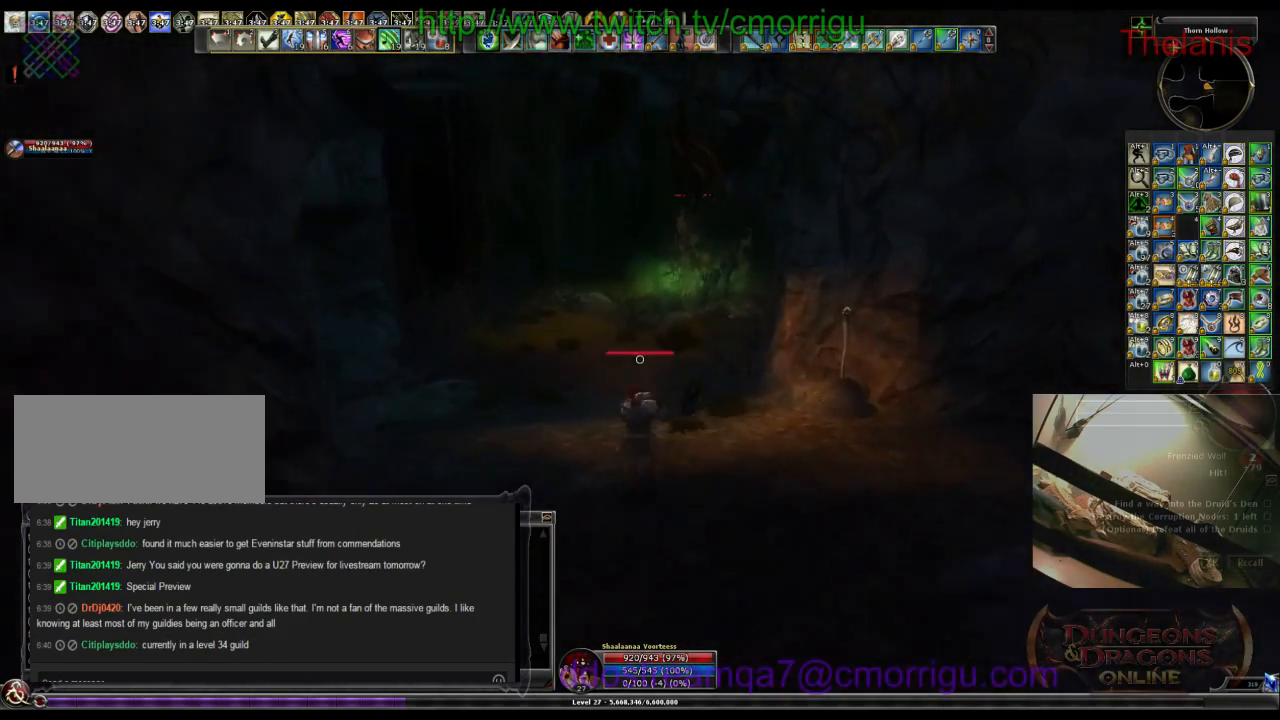
{"keys": ["w"], "events": []}
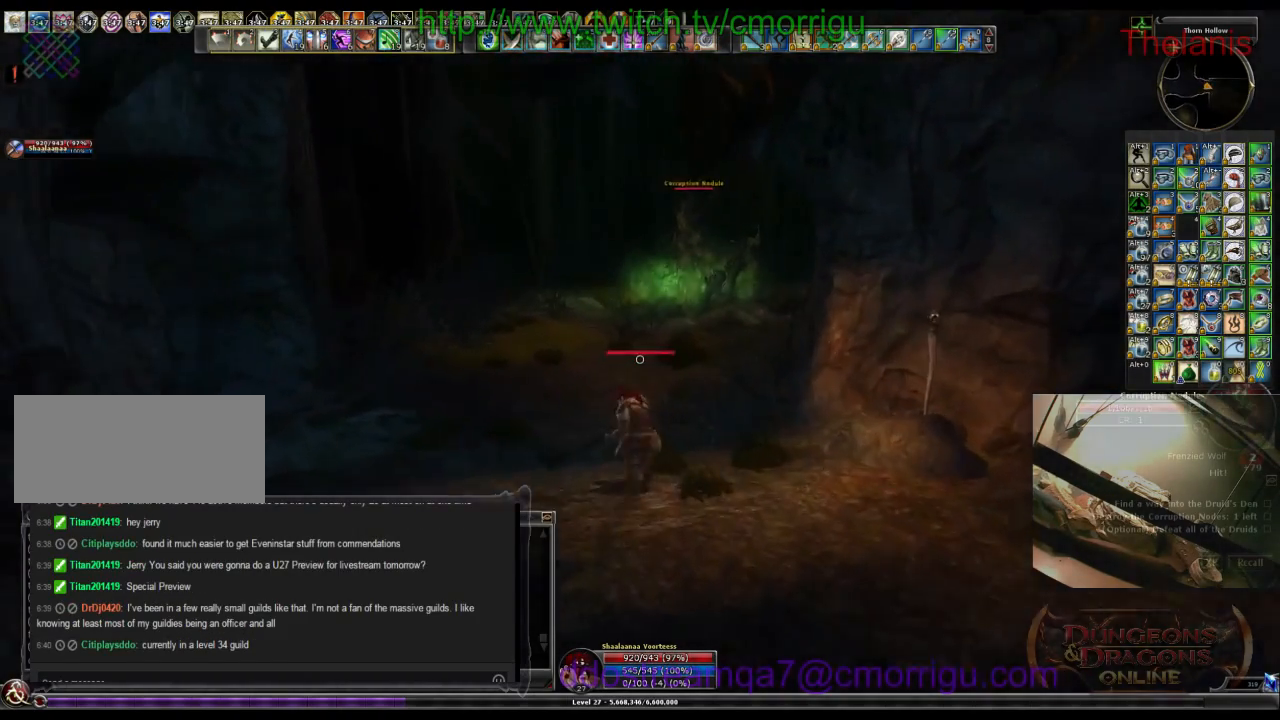
{"keys": ["w"], "events": []}
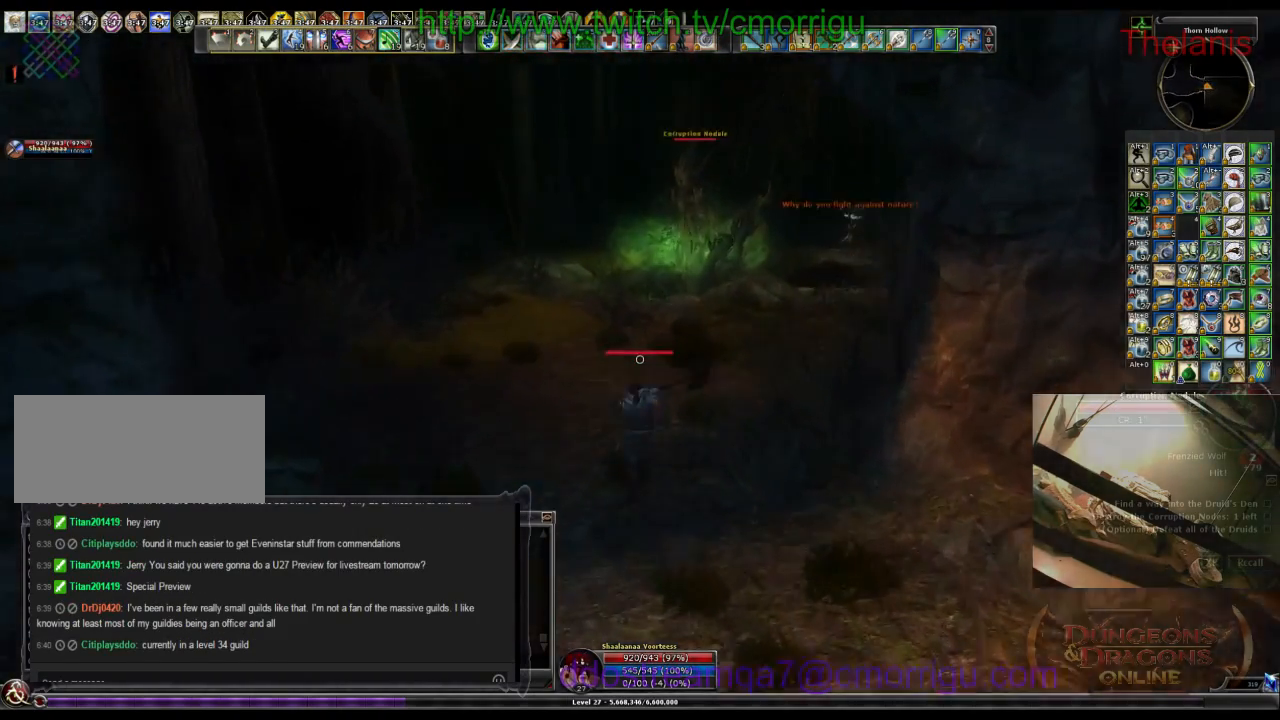
{"keys": ["w"], "events": []}
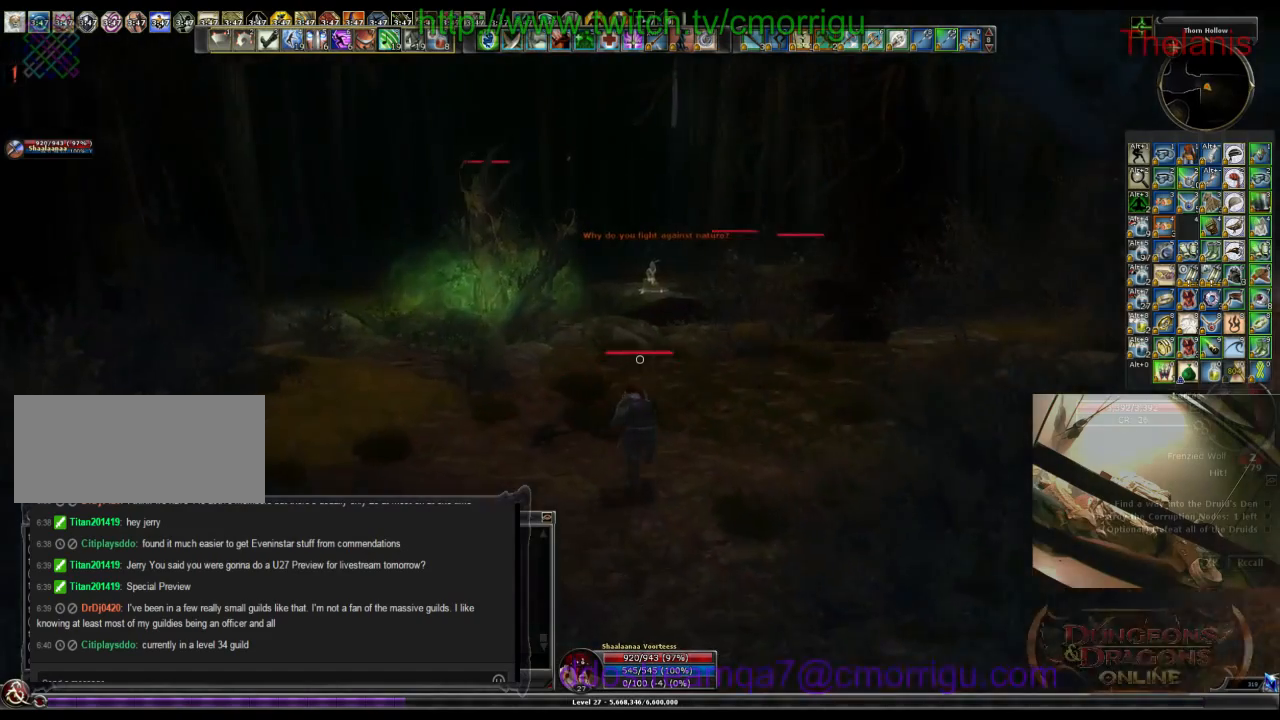
{"keys": ["w"], "events": []}
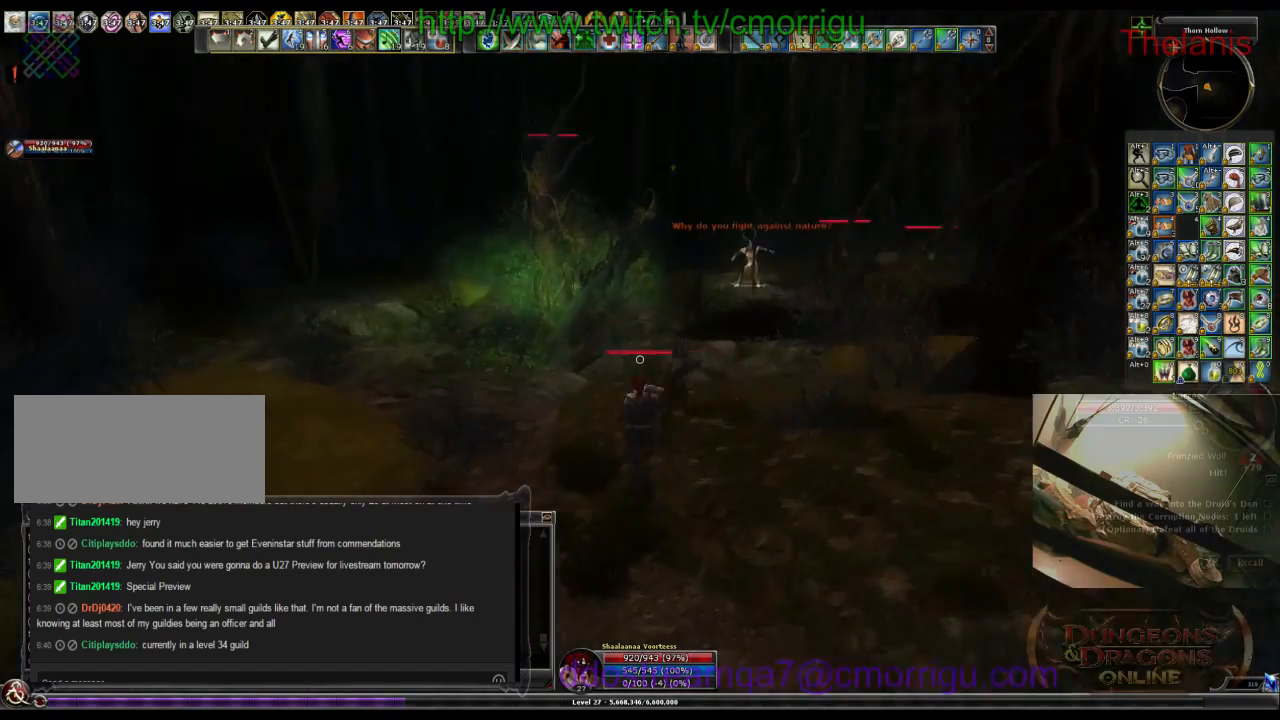
{"keys": ["w"], "events": []}
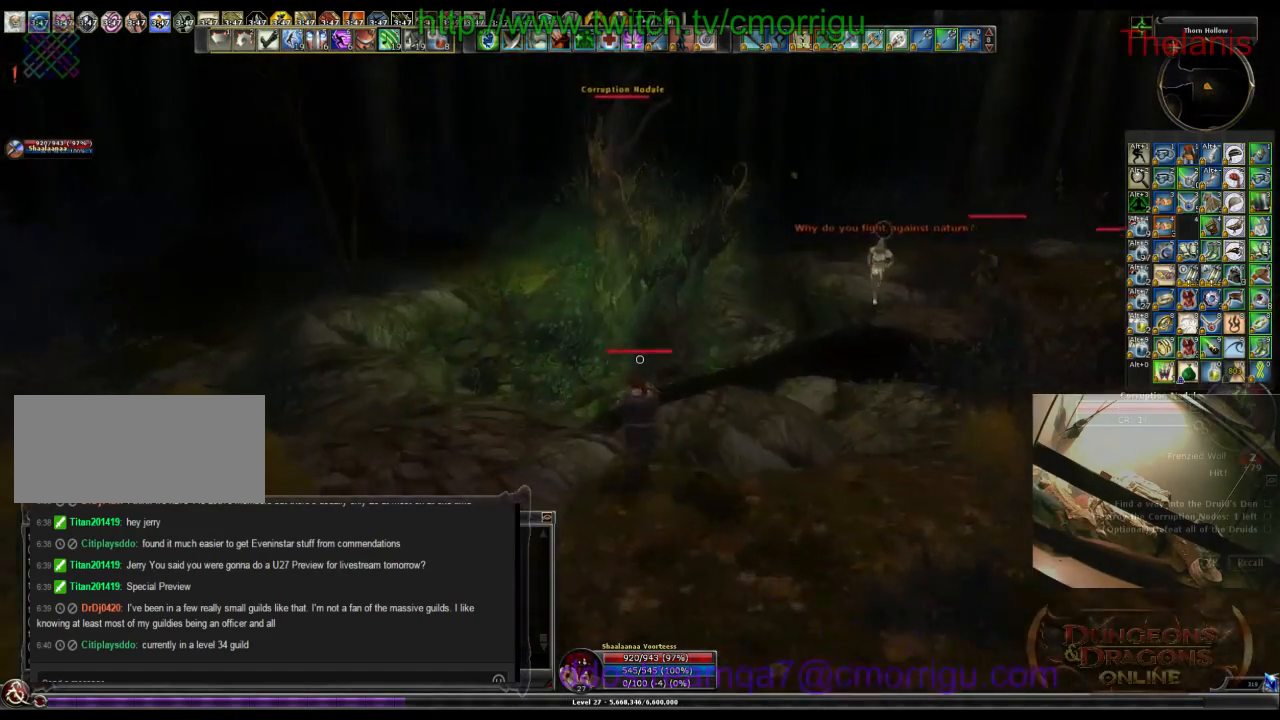
{"keys": ["w"], "events": []}
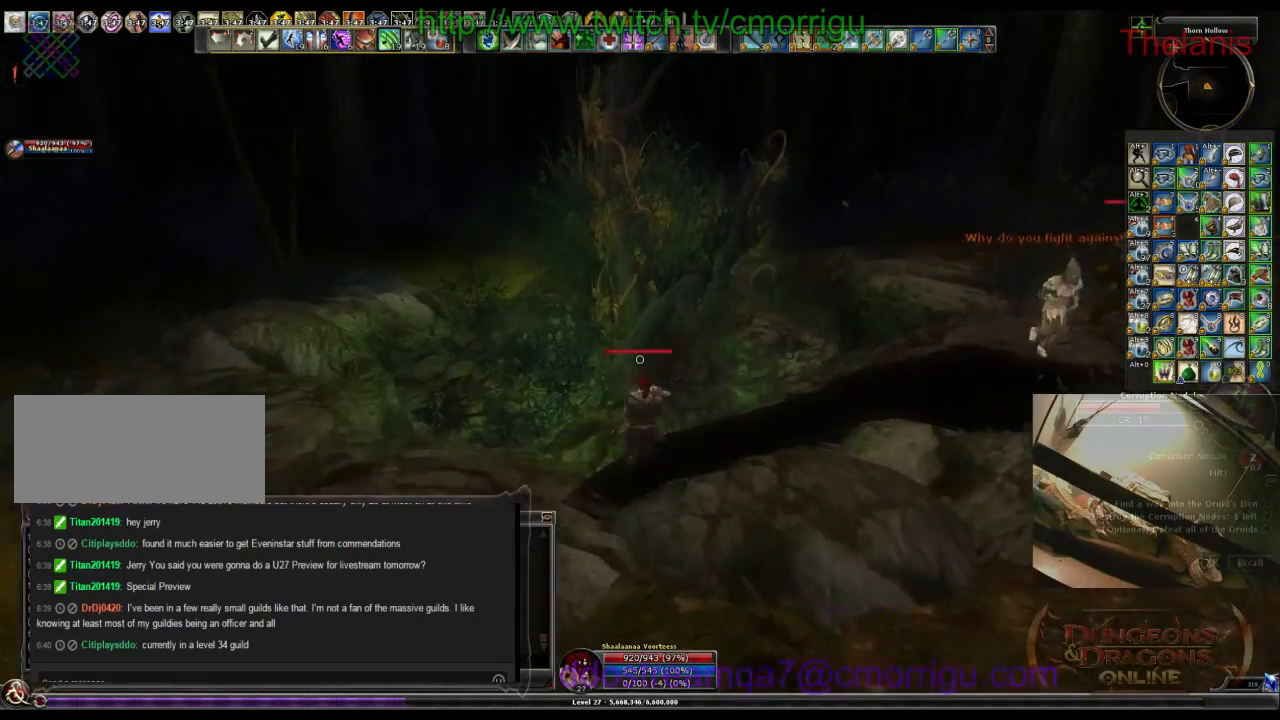
{"keys": ["w"], "events": []}
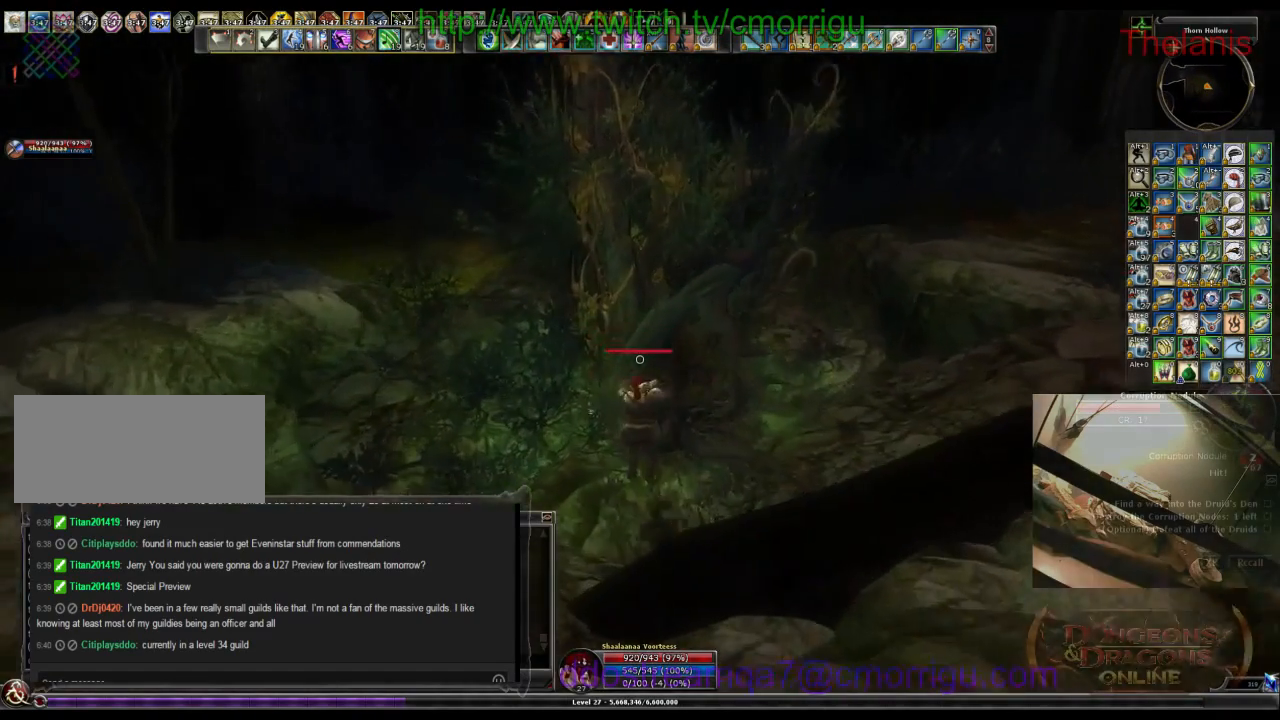
{"keys": [], "events": [[100, "a", "down"], [233, "w", "up"], [333, "a", "up"]]}
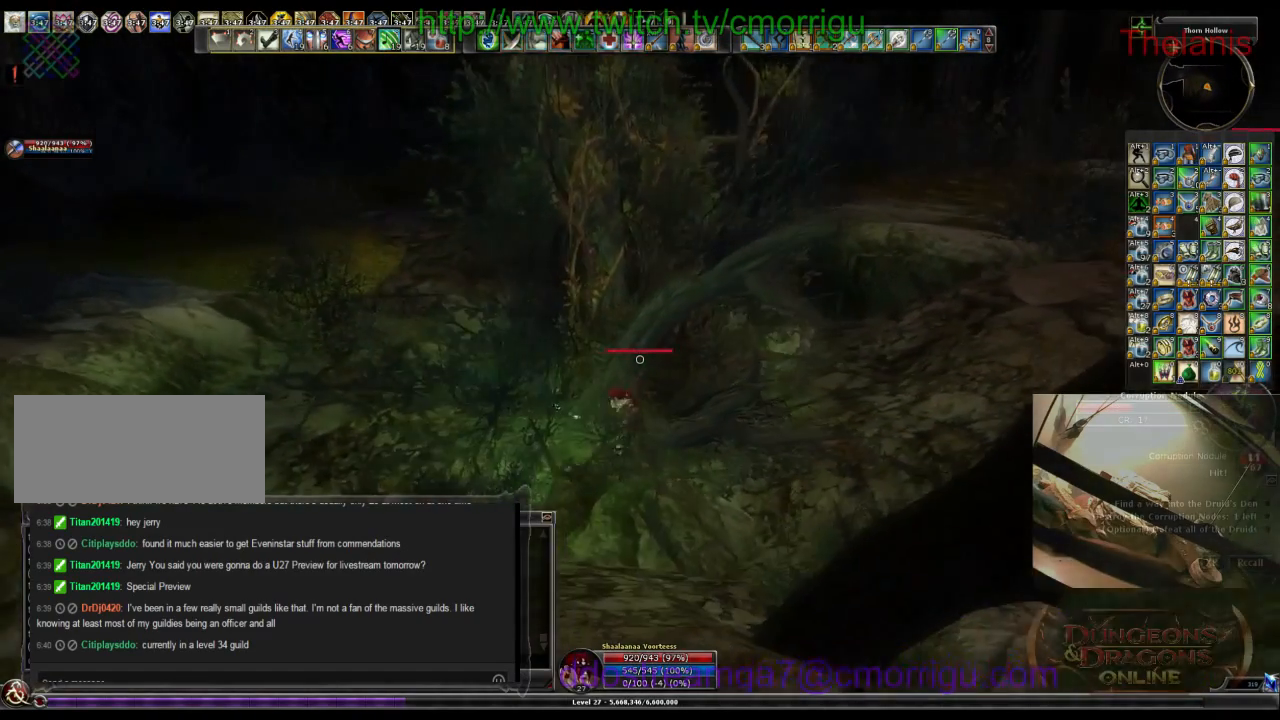
{"keys": [], "events": []}
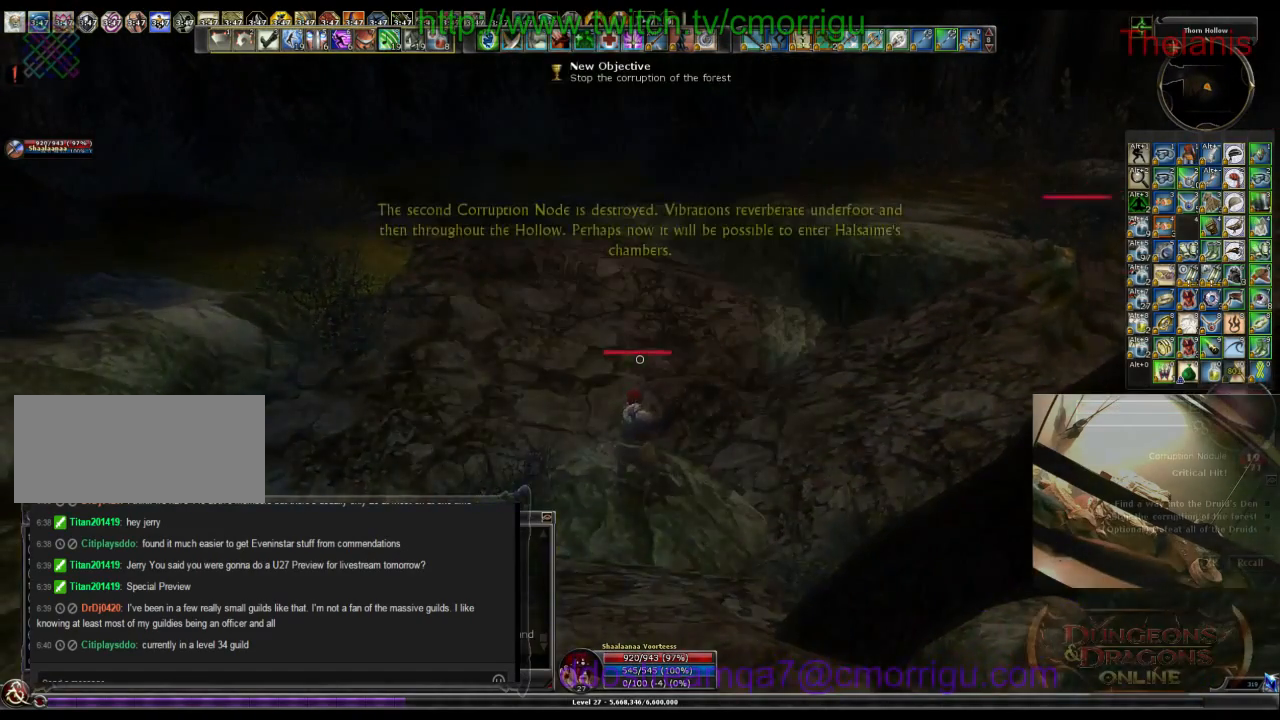
{"keys": ["d"], "events": [[467, "d", "down"]]}
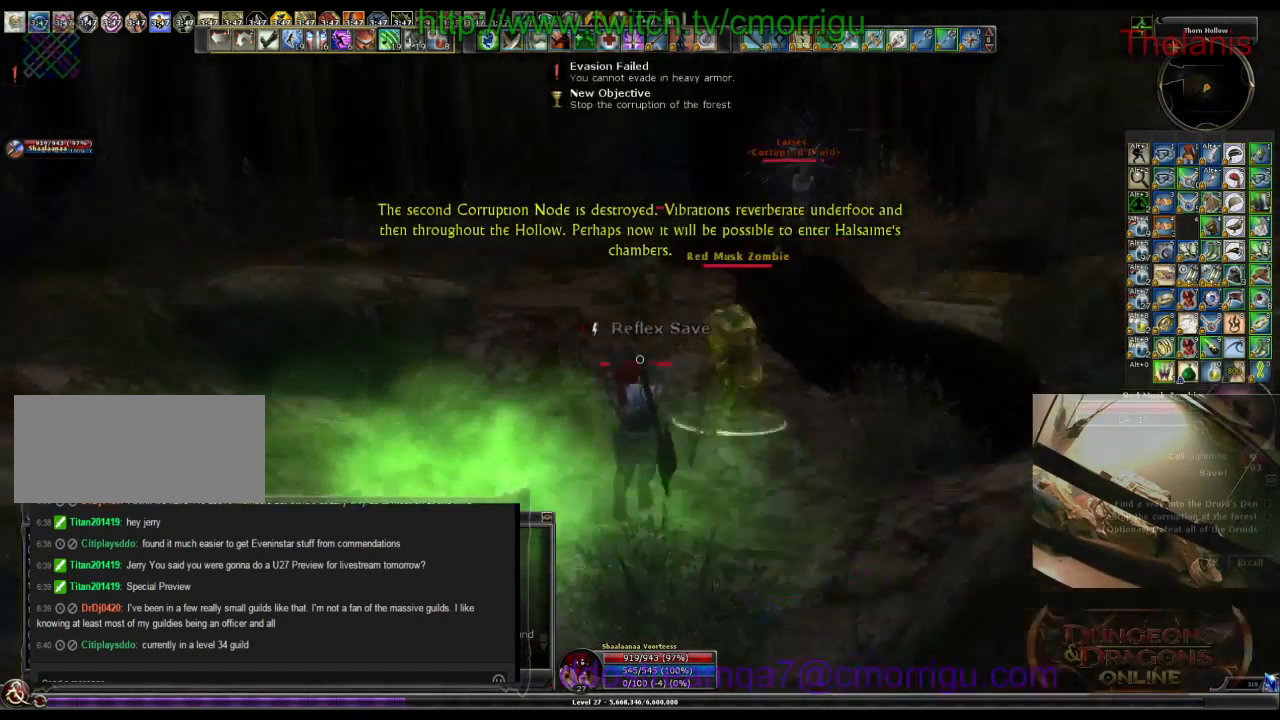
{"keys": ["space", "w"], "events": [[67, "w", "down"], [400, "d", "up"], [400, "space", "down"]]}
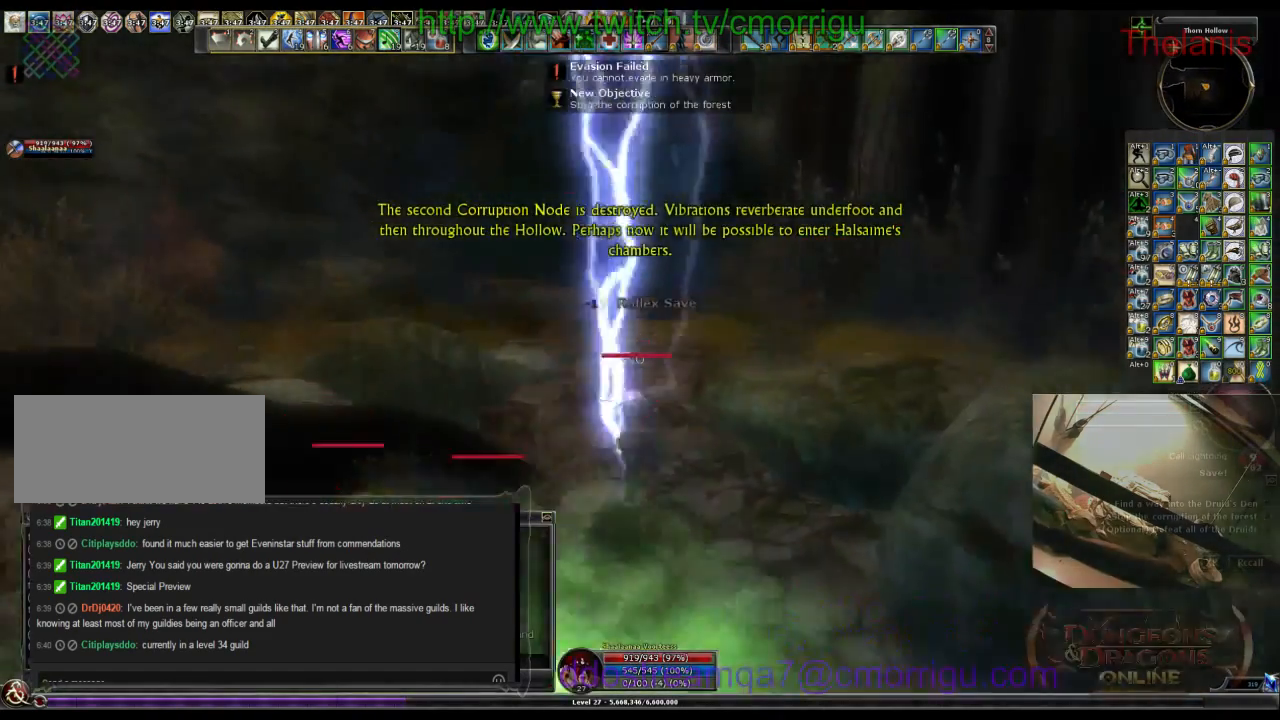
{"keys": ["w"], "events": [[133, "space", "up"]]}
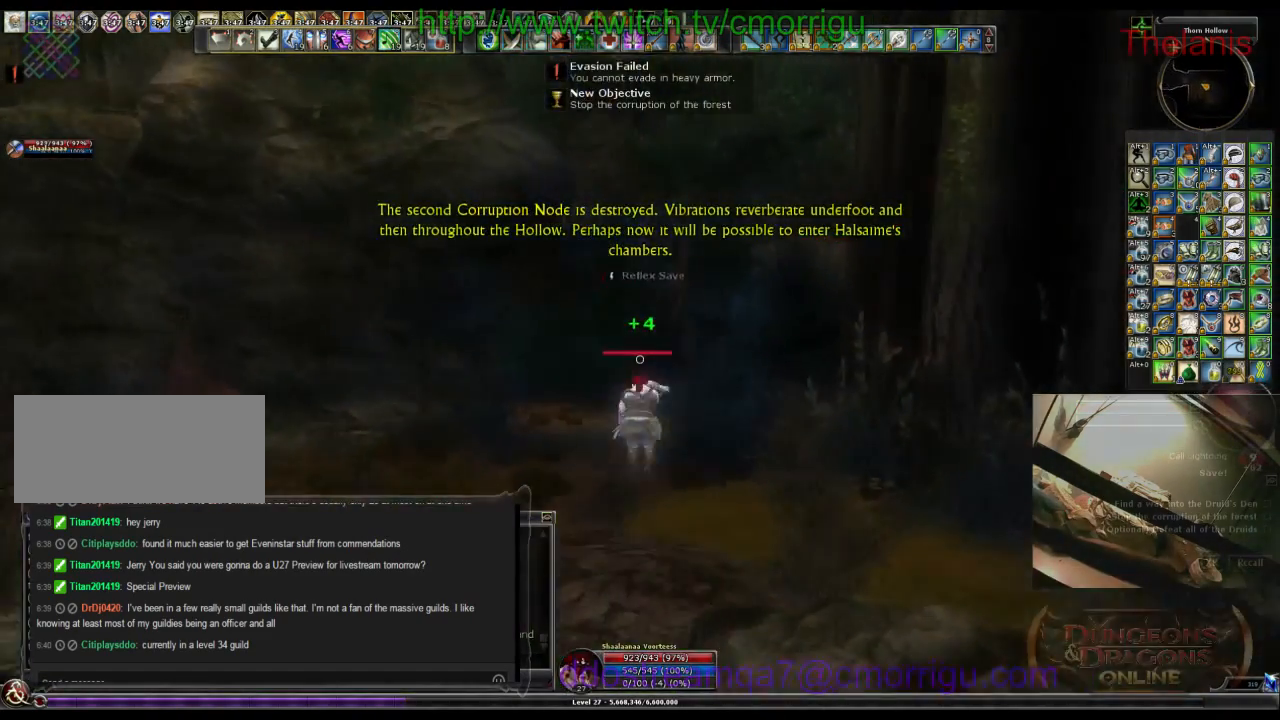
{"keys": ["w"], "events": []}
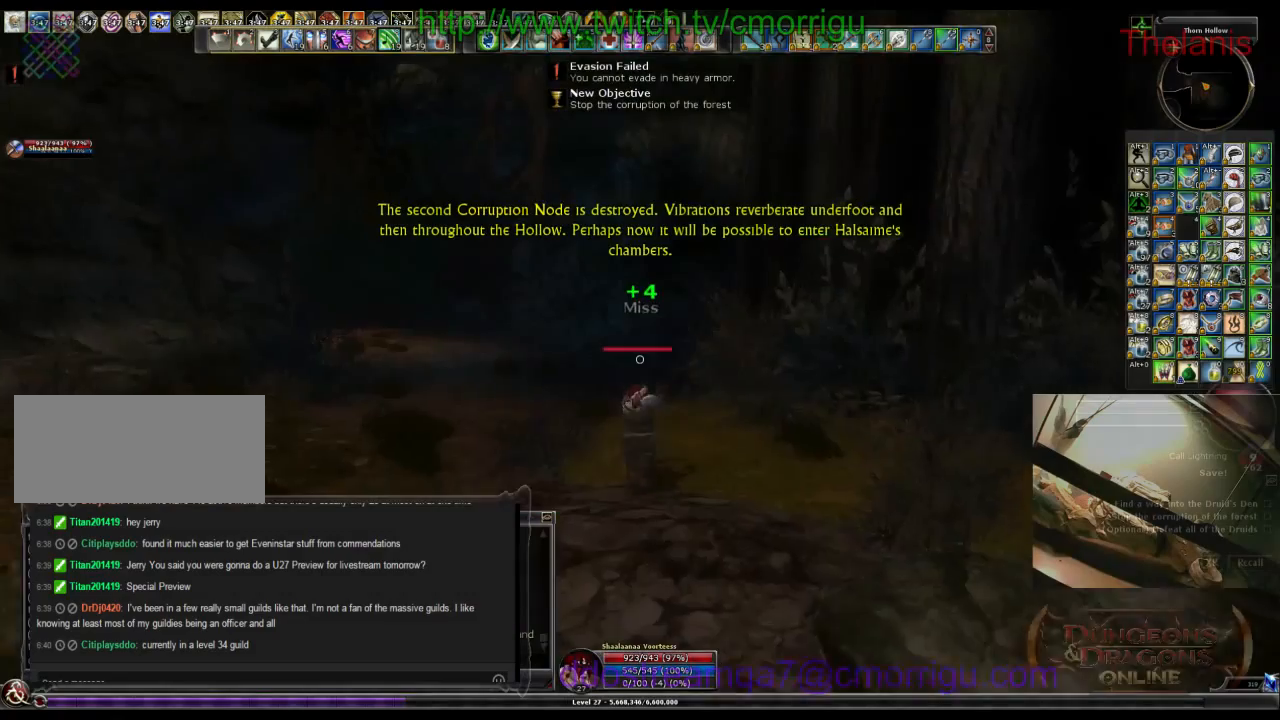
{"keys": ["w"], "events": []}
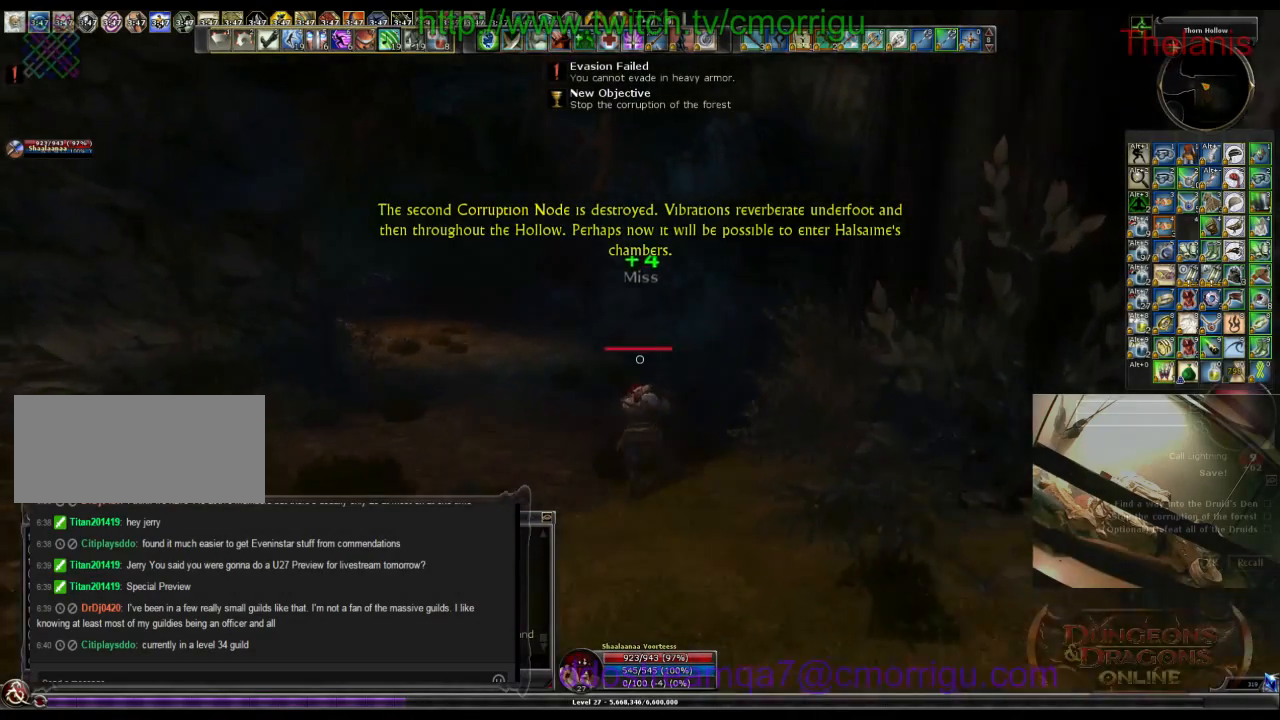
{"keys": ["w"], "events": []}
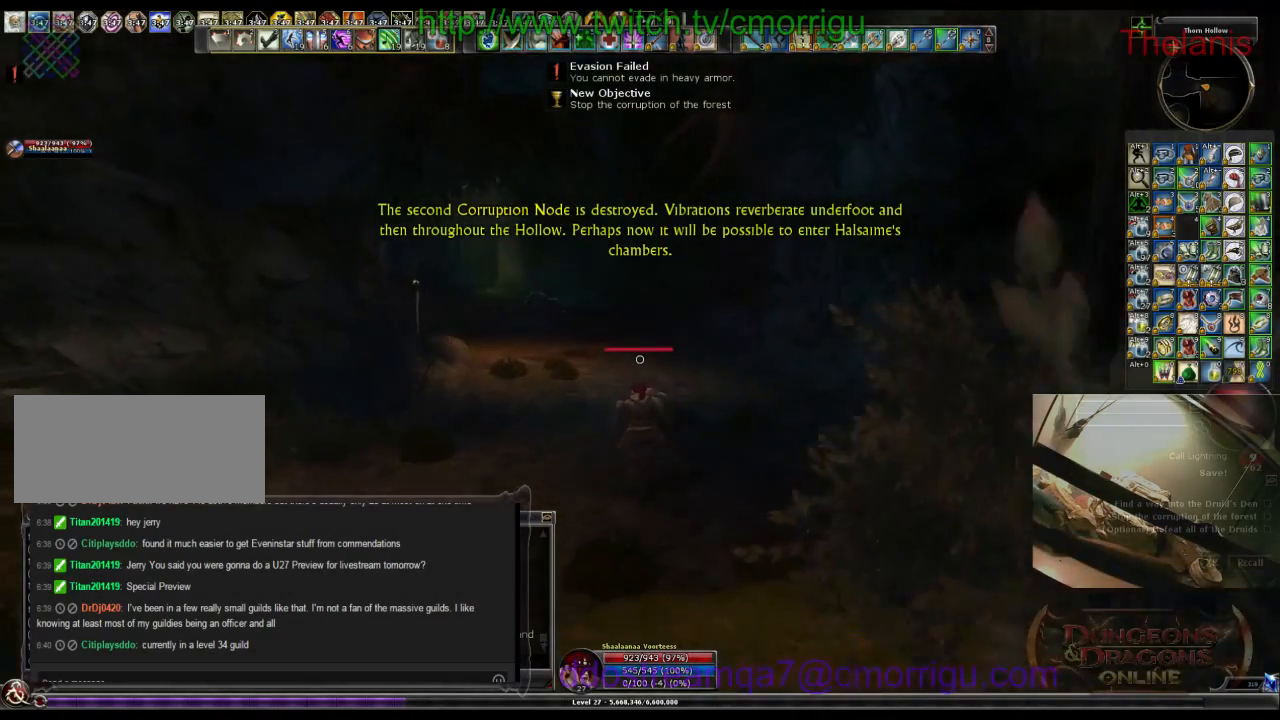
{"keys": ["w"], "events": []}
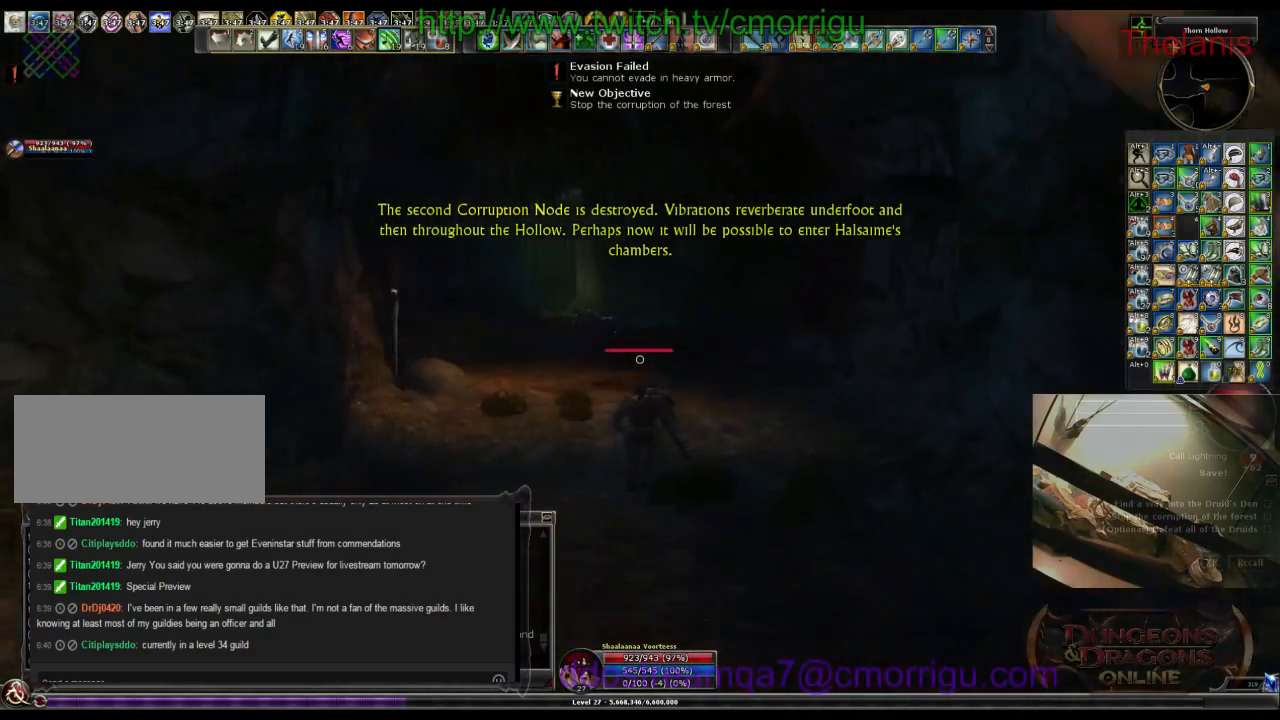
{"keys": ["w"], "events": []}